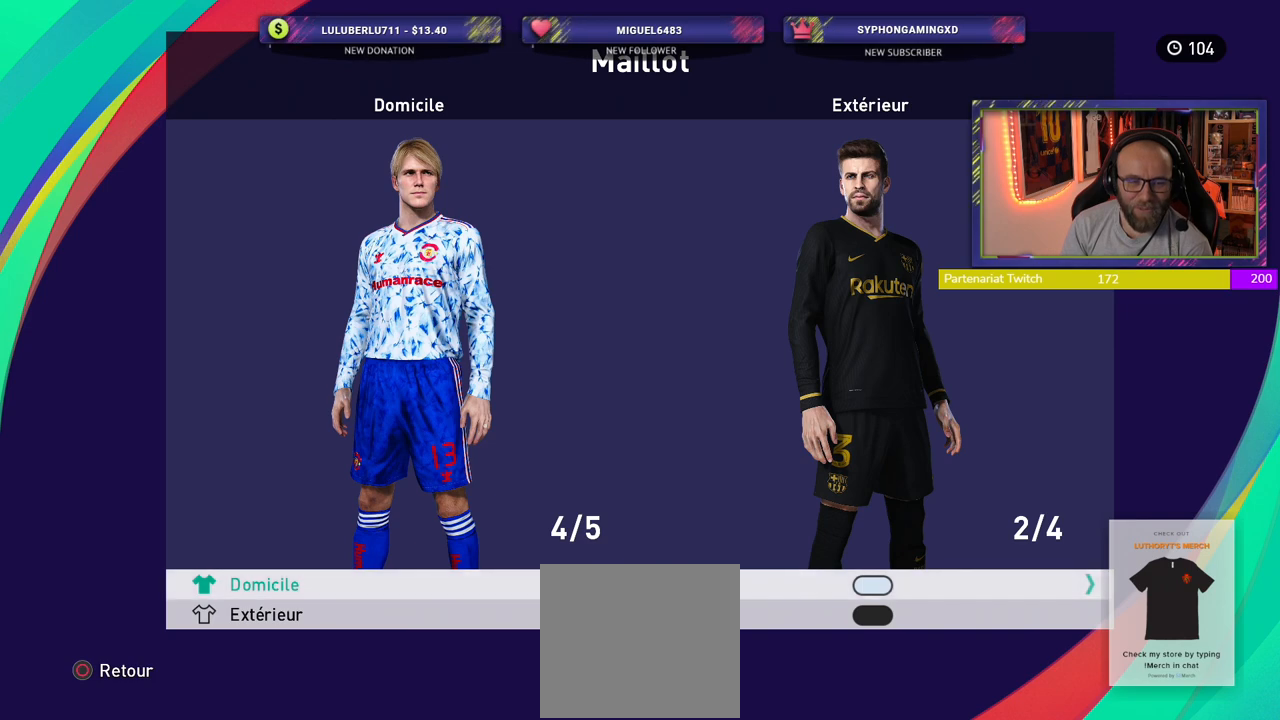
Gameplay with a controller (PlayStation layout); each line is a JSON object with the inputs held at the frame after it. "events" lists button and stick changes between this image and that frame as [ms after this image, input, new state], when the widget could be followed in between.
{"buttons": [], "left_stick": "center", "right_stick": "center", "events": [[400, "CIRCLE", "down"], [500, "CIRCLE", "up"]]}
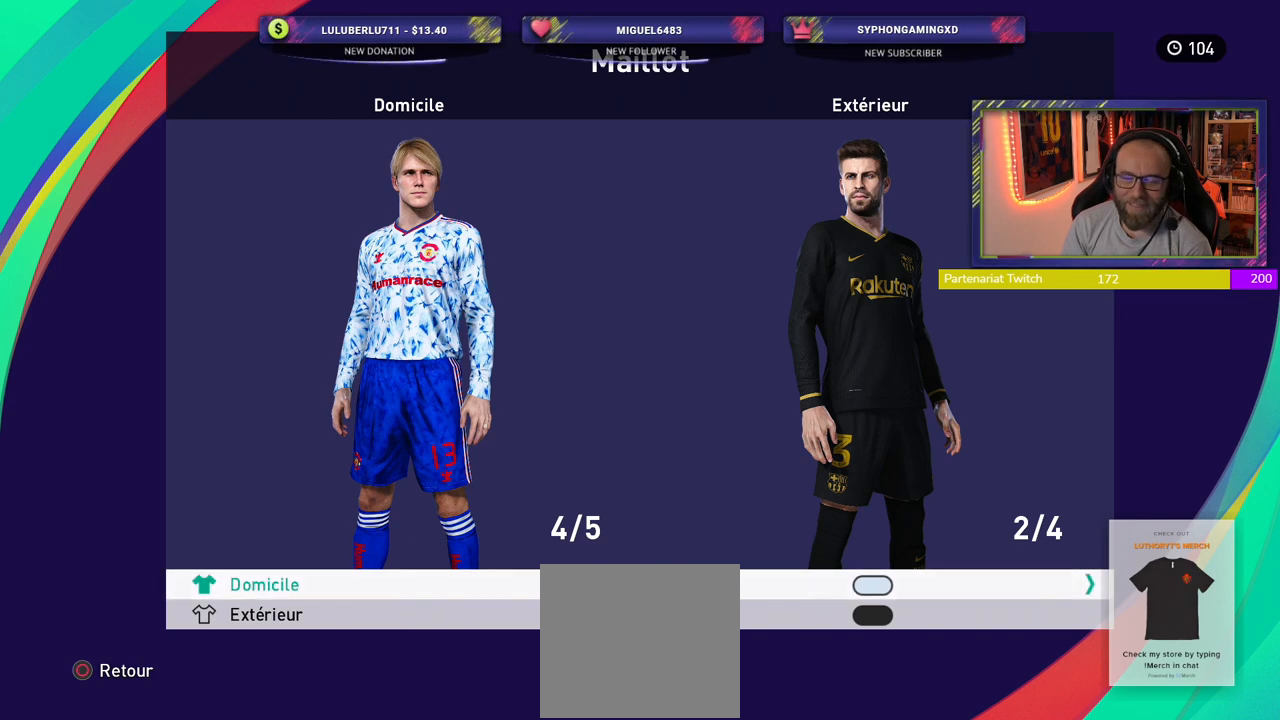
{"buttons": [], "left_stick": "center", "right_stick": "center", "events": []}
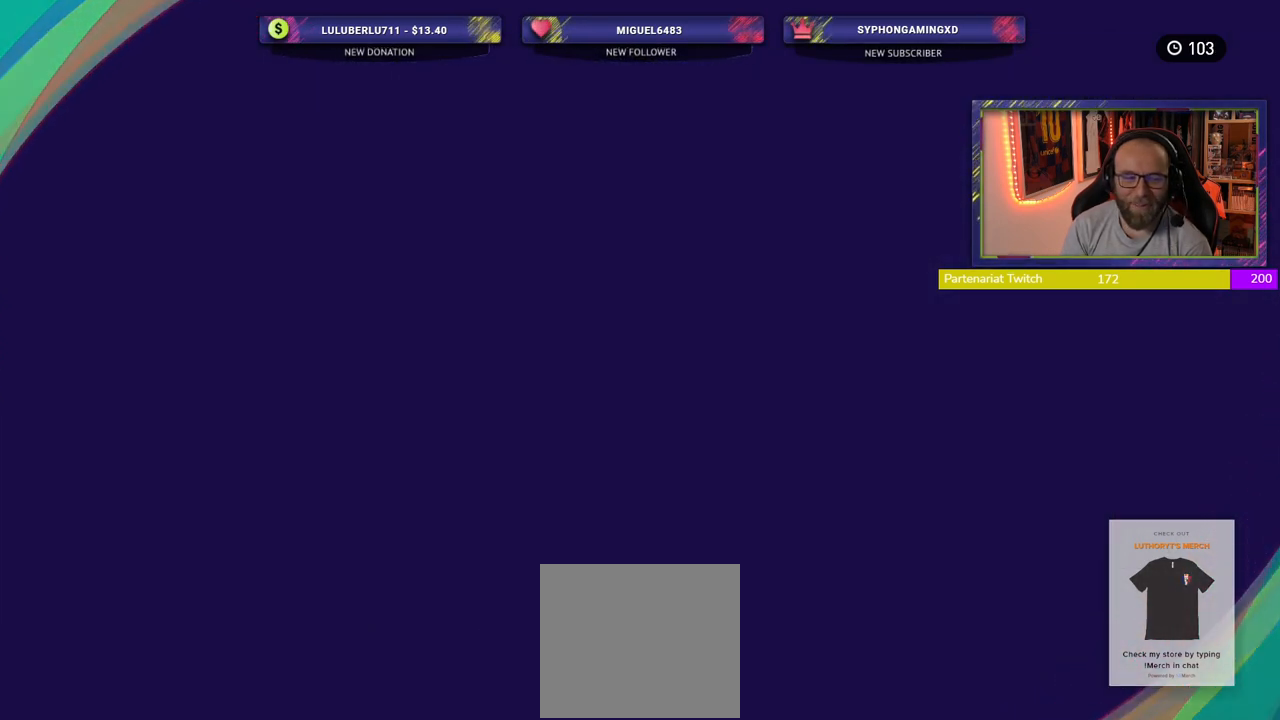
{"buttons": [], "left_stick": "center", "right_stick": "center", "events": []}
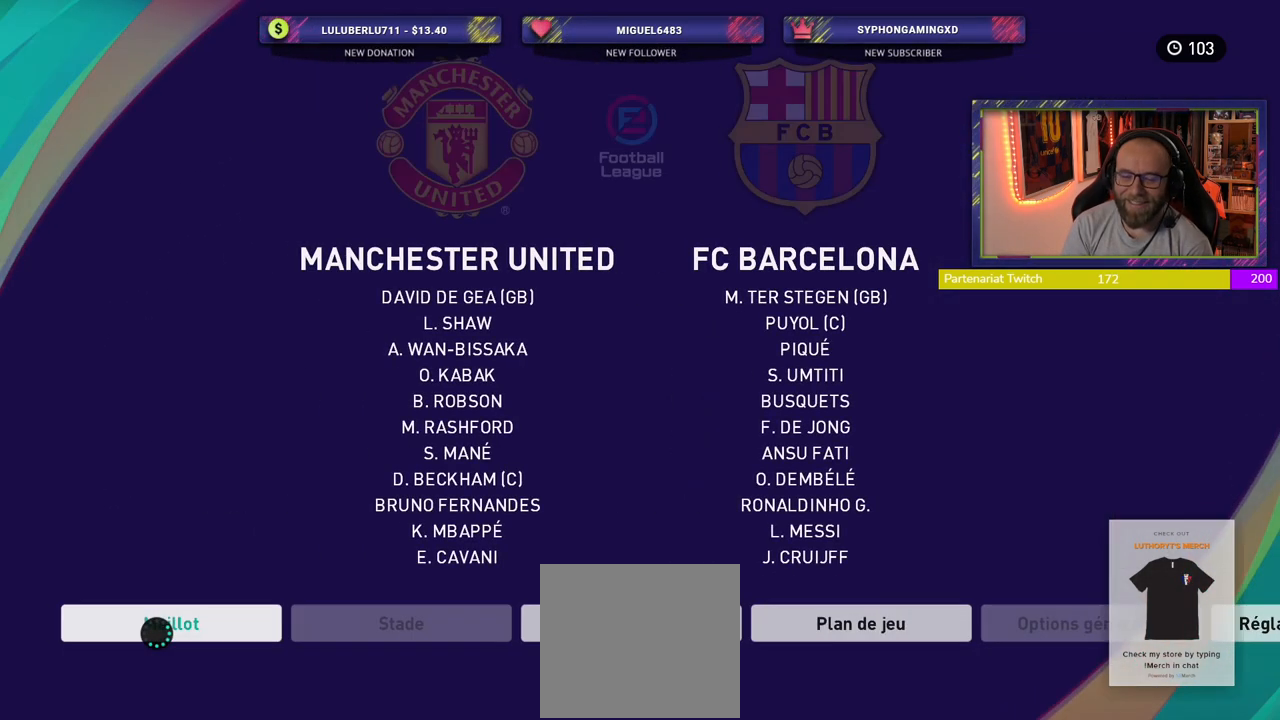
{"buttons": [], "left_stick": "center", "right_stick": "center", "events": []}
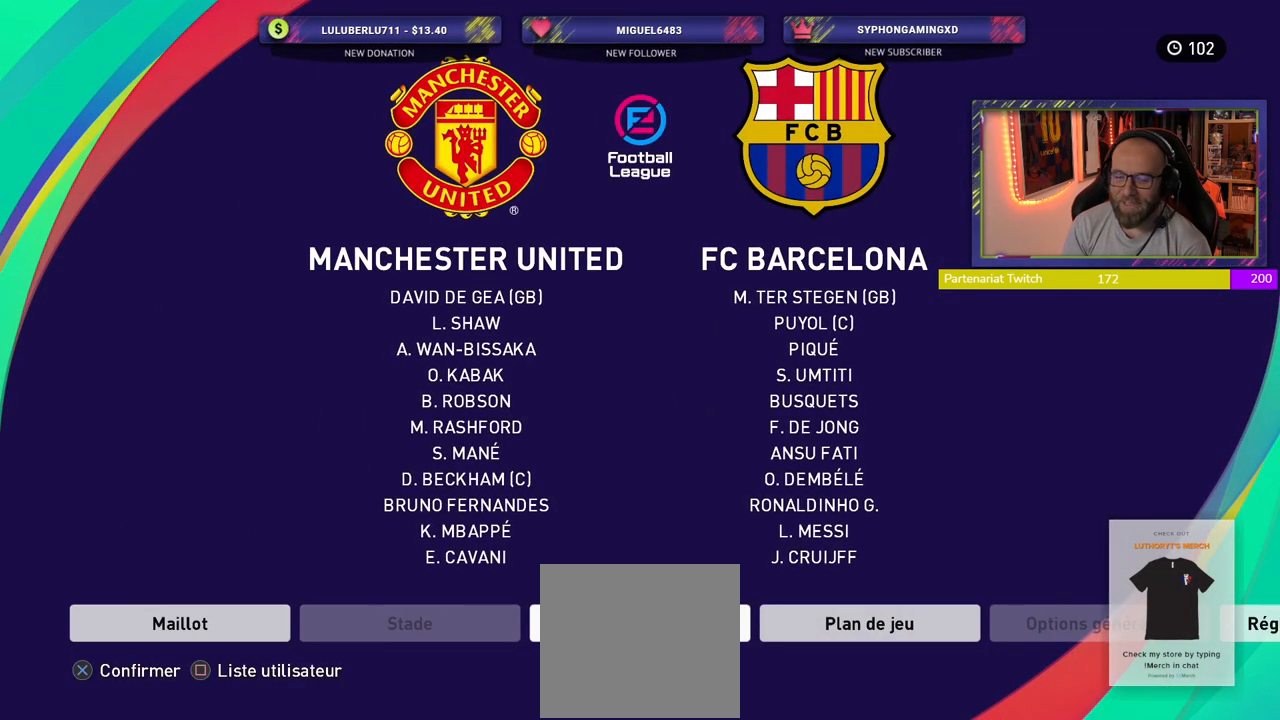
{"buttons": [], "left_stick": "center", "right_stick": "center", "events": []}
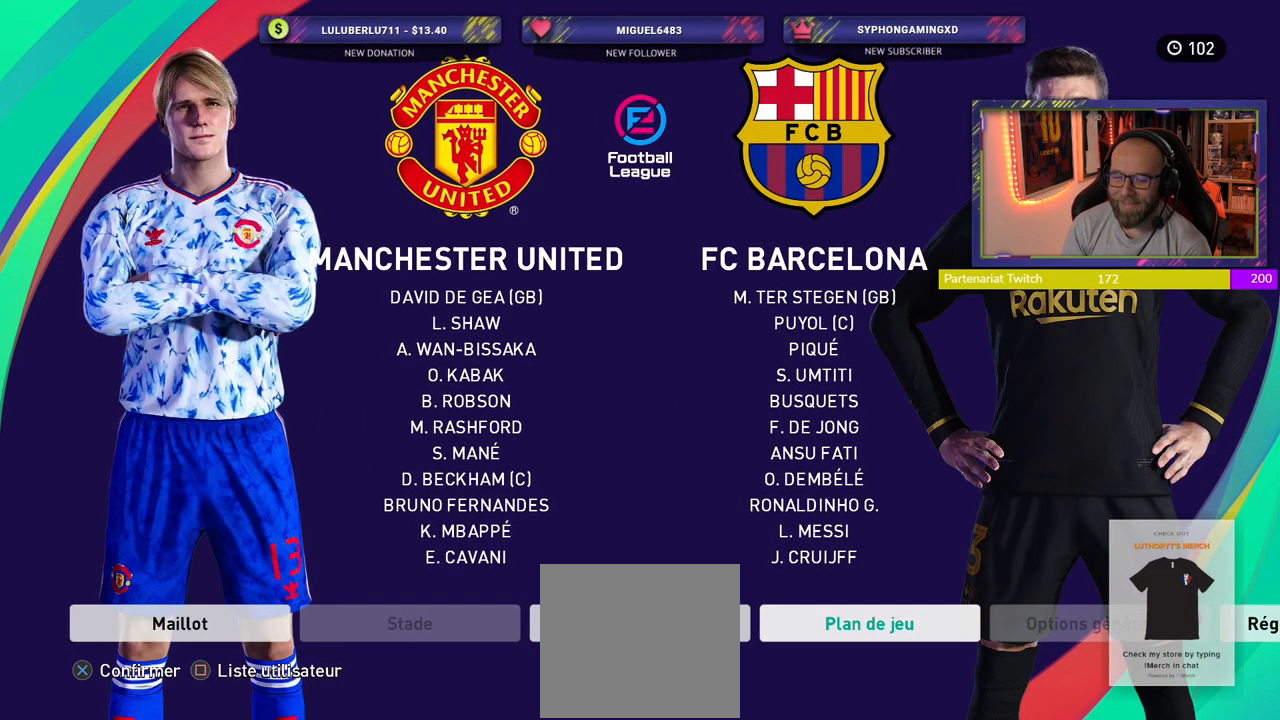
{"buttons": [], "left_stick": "center", "right_stick": "center", "events": []}
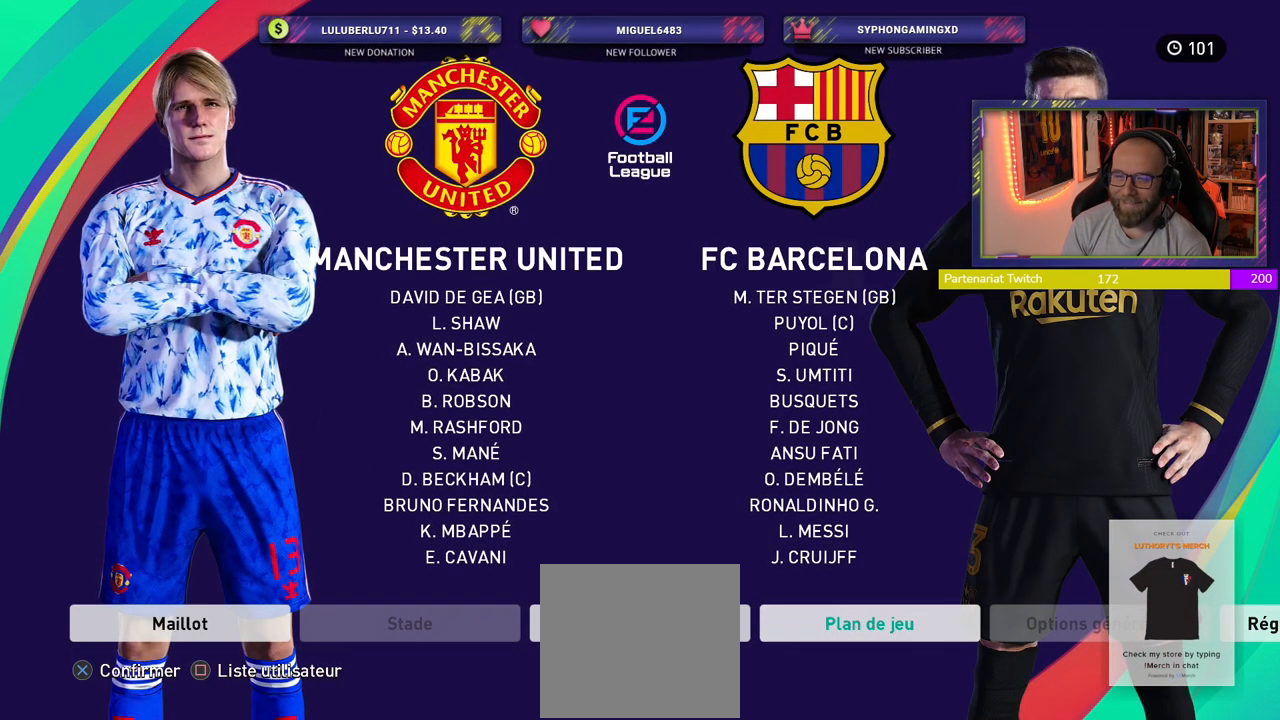
{"buttons": [], "left_stick": "center", "right_stick": "center", "events": [[380, "SQUARE", "down"], [500, "SQUARE", "up"]]}
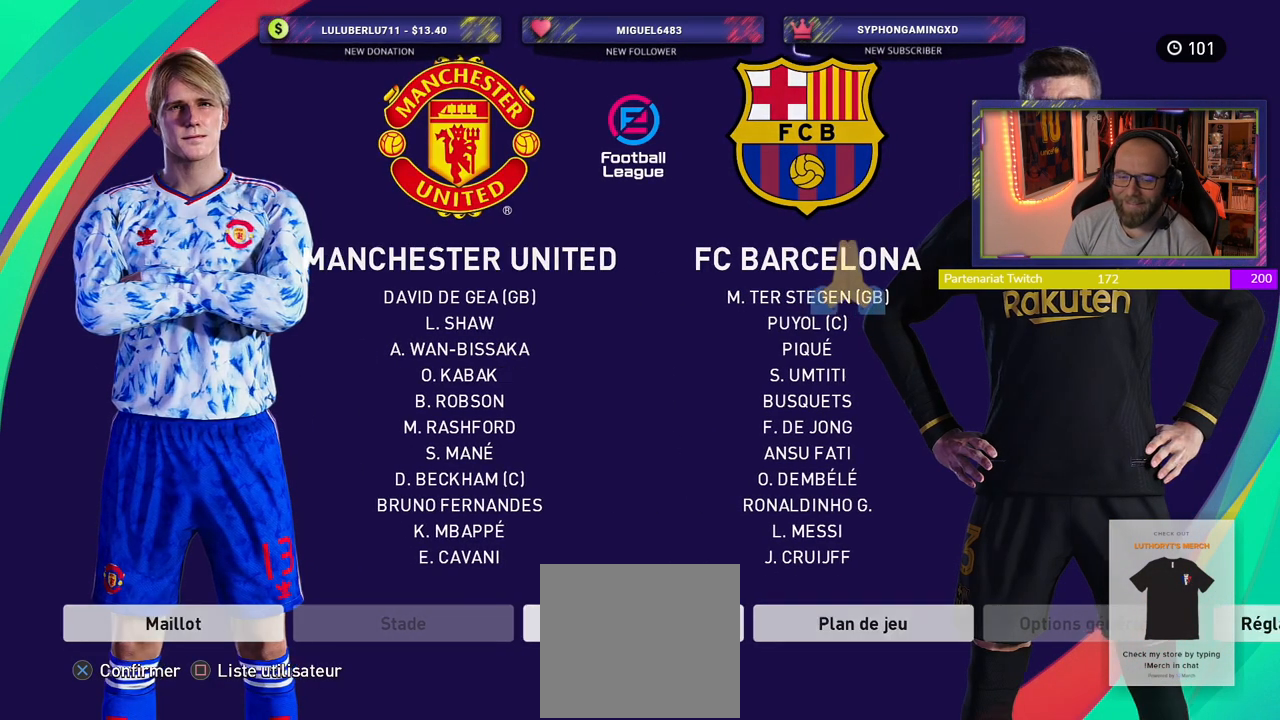
{"buttons": [], "left_stick": "center", "right_stick": "center", "events": []}
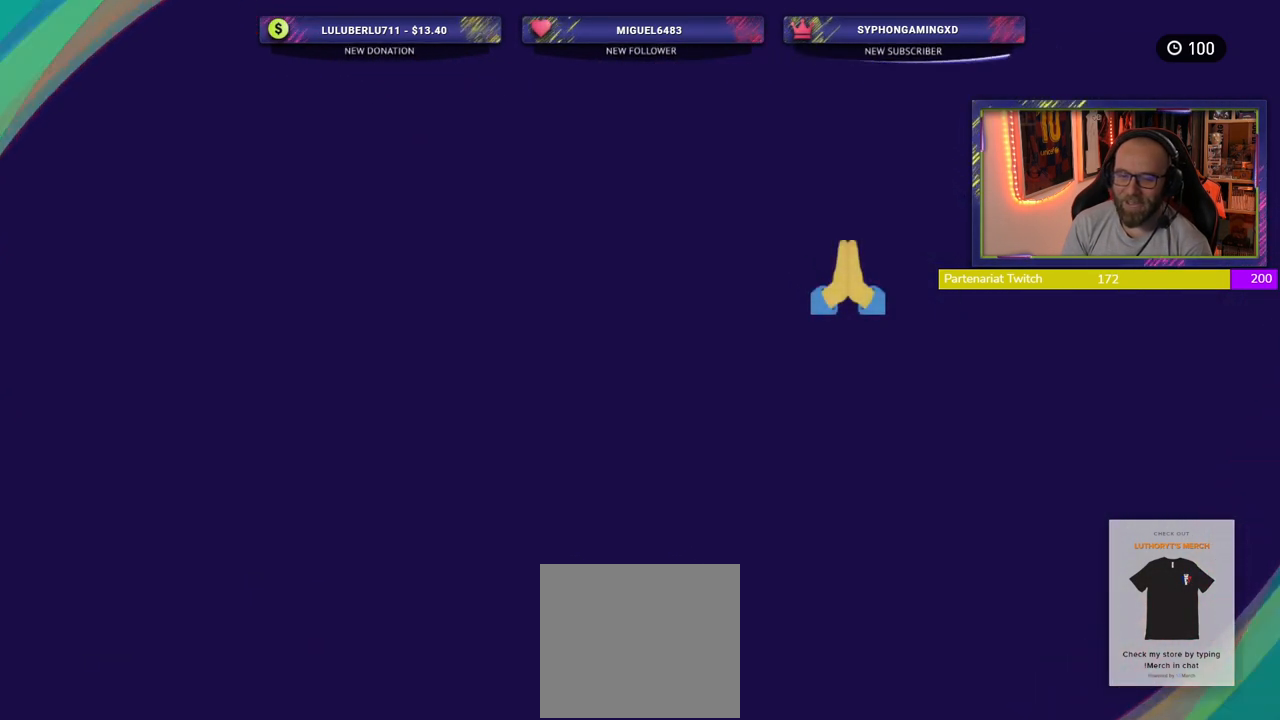
{"buttons": [], "left_stick": "center", "right_stick": "center", "events": []}
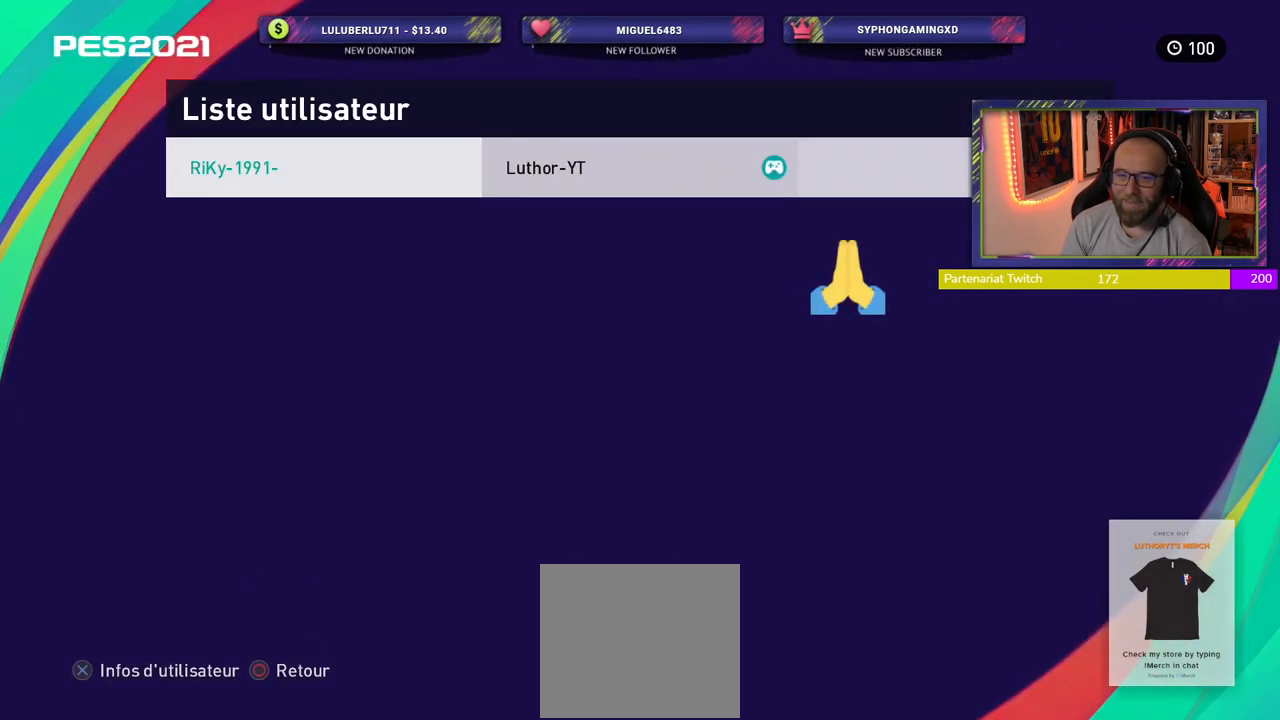
{"buttons": ["CROSS"], "left_stick": "center", "right_stick": "center", "events": [[460, "CROSS", "down"]]}
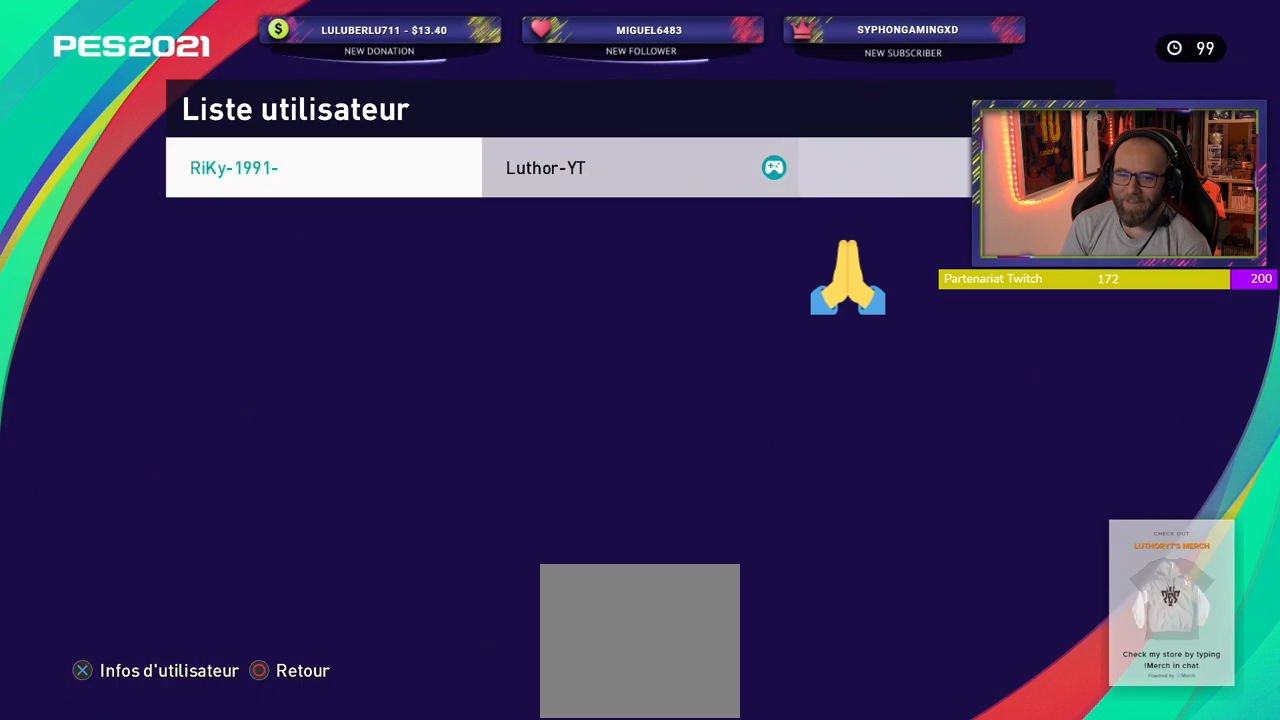
{"buttons": [], "left_stick": "center", "right_stick": "center", "events": [[120, "CROSS", "up"]]}
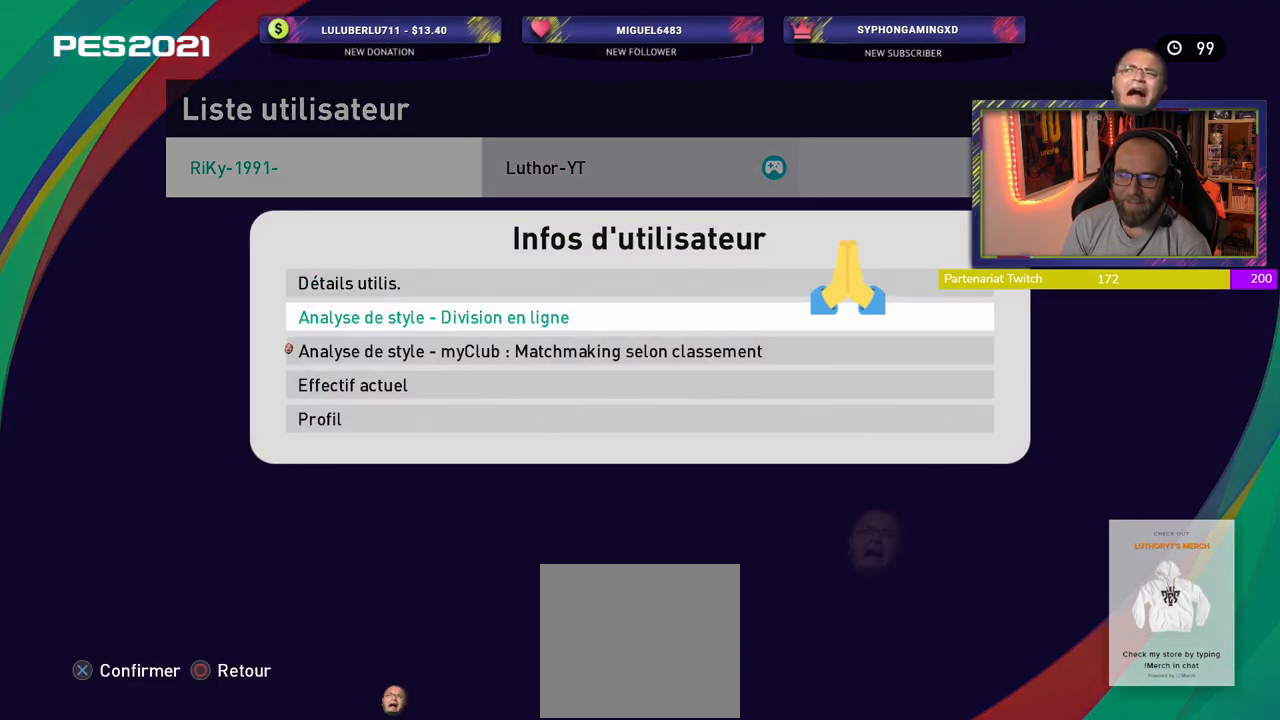
{"buttons": [], "left_stick": "center", "right_stick": "center", "events": [[320, "CROSS", "down"], [460, "CROSS", "up"]]}